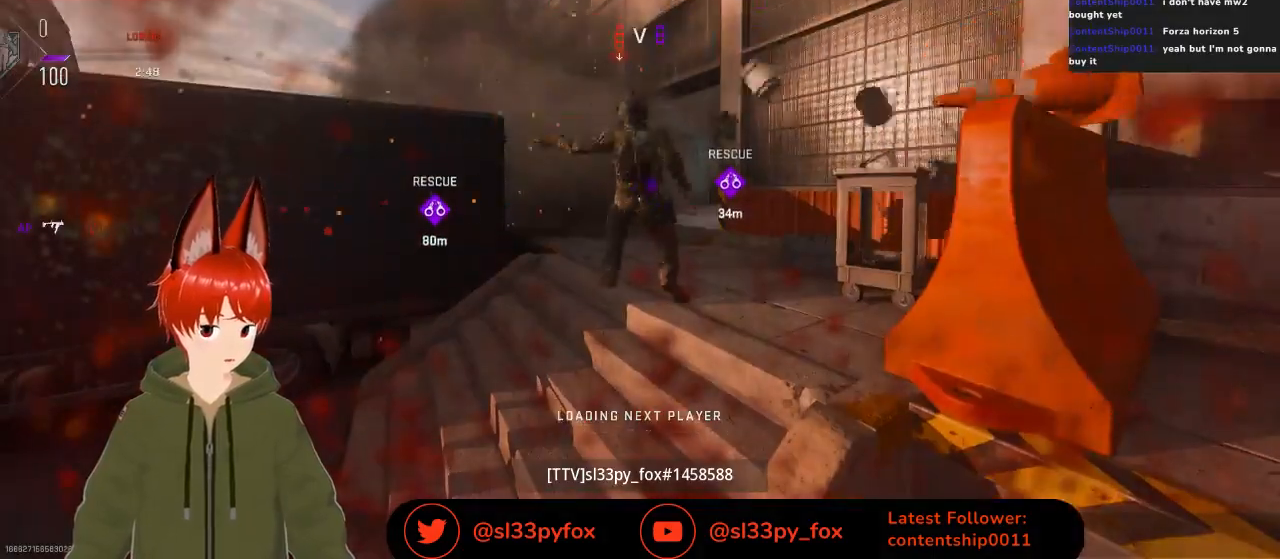
Gameplay with a controller (Xbox layout); each line is a JSON object with the inputs held at the frame after it. "events" lists button and stick changes between this image and that frame as [ms after this image, input, new state], when the widget could be followed in between.
{"buttons": [], "left_stick": "center", "right_stick": "center", "events": []}
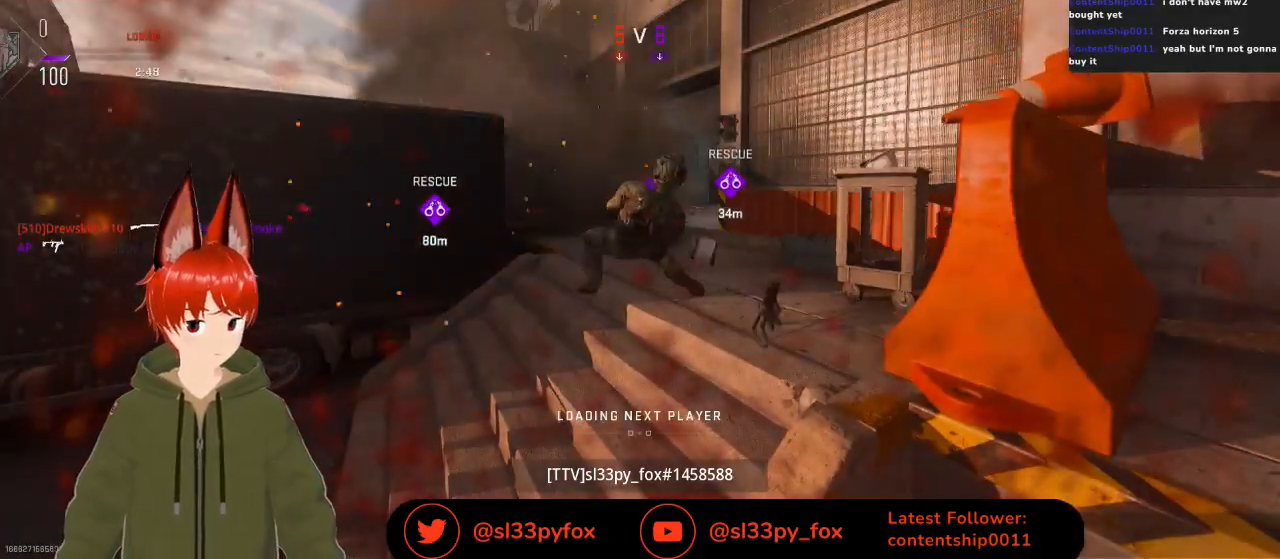
{"buttons": [], "left_stick": "center", "right_stick": "center", "events": []}
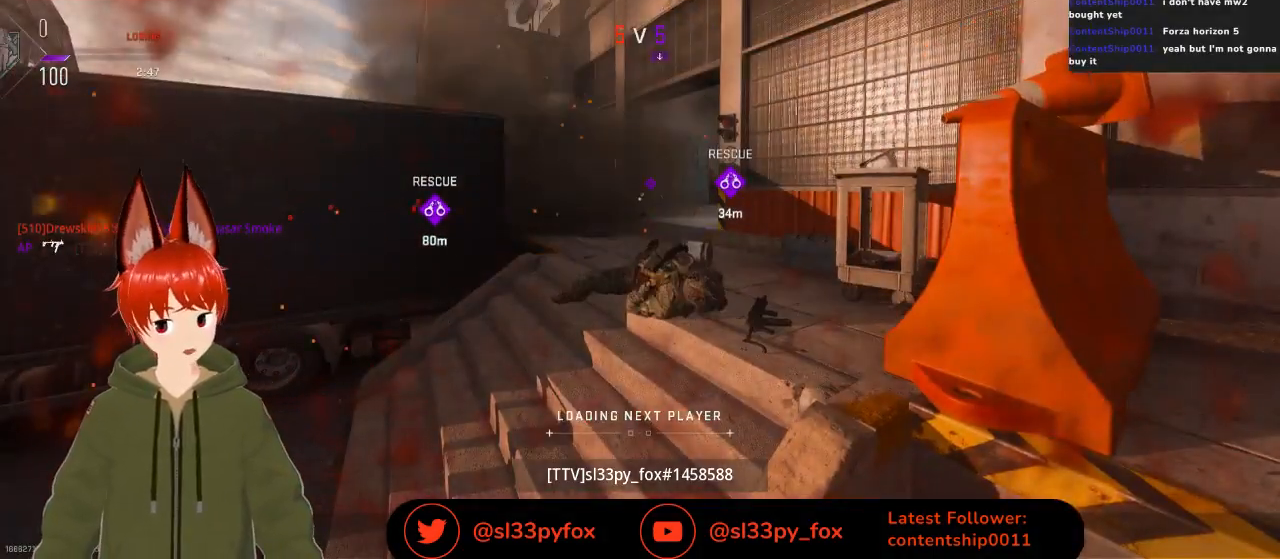
{"buttons": [], "left_stick": "center", "right_stick": "center", "events": []}
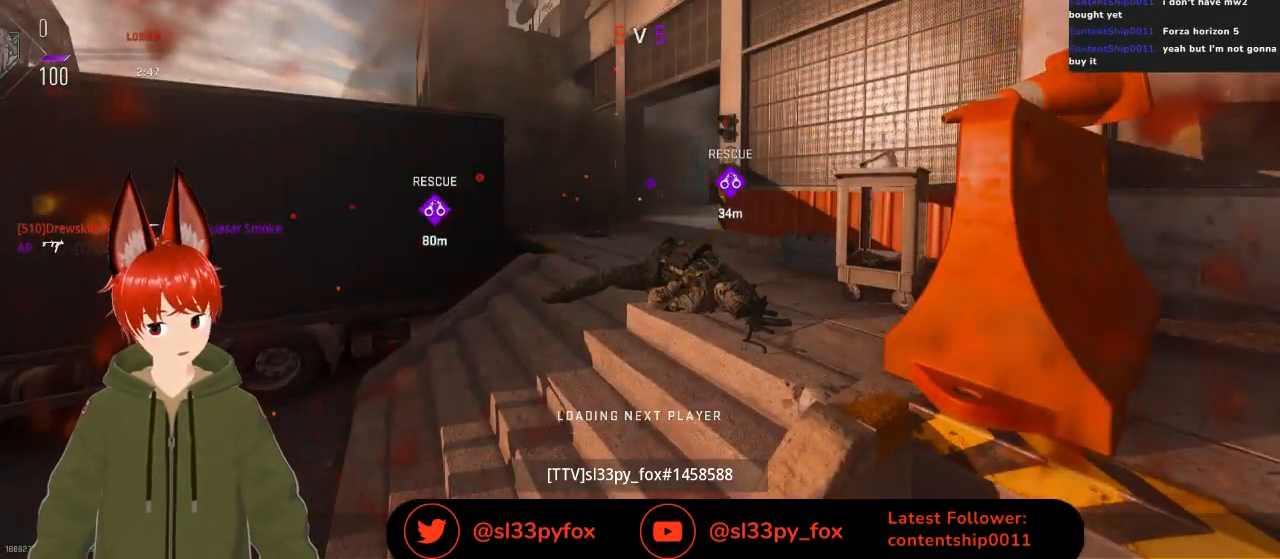
{"buttons": [], "left_stick": "center", "right_stick": "center", "events": []}
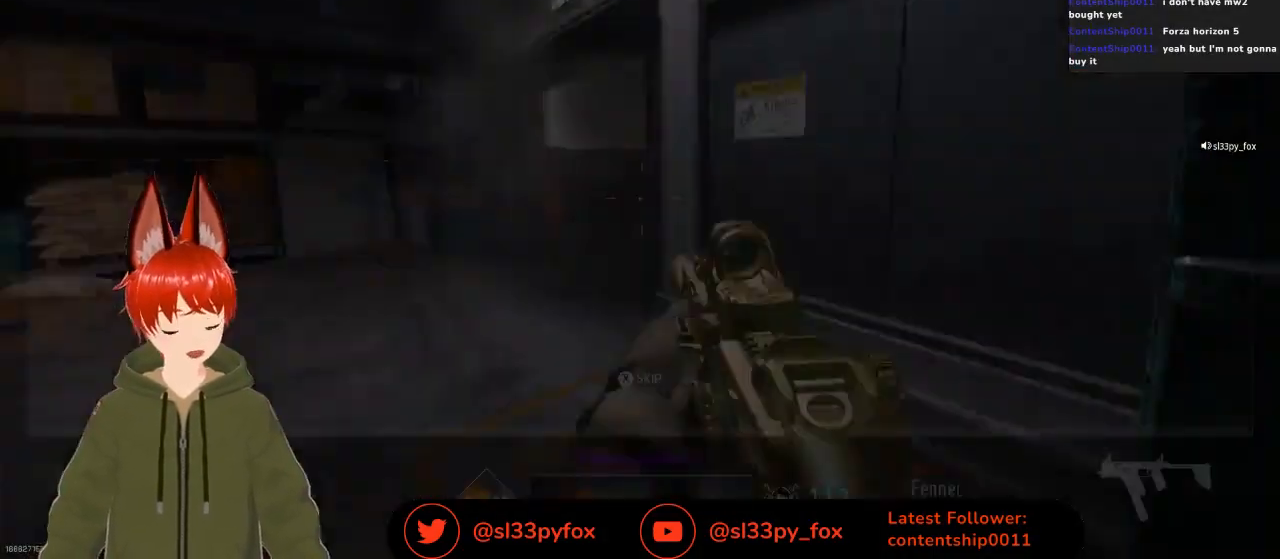
{"buttons": [], "left_stick": "center", "right_stick": "center", "events": []}
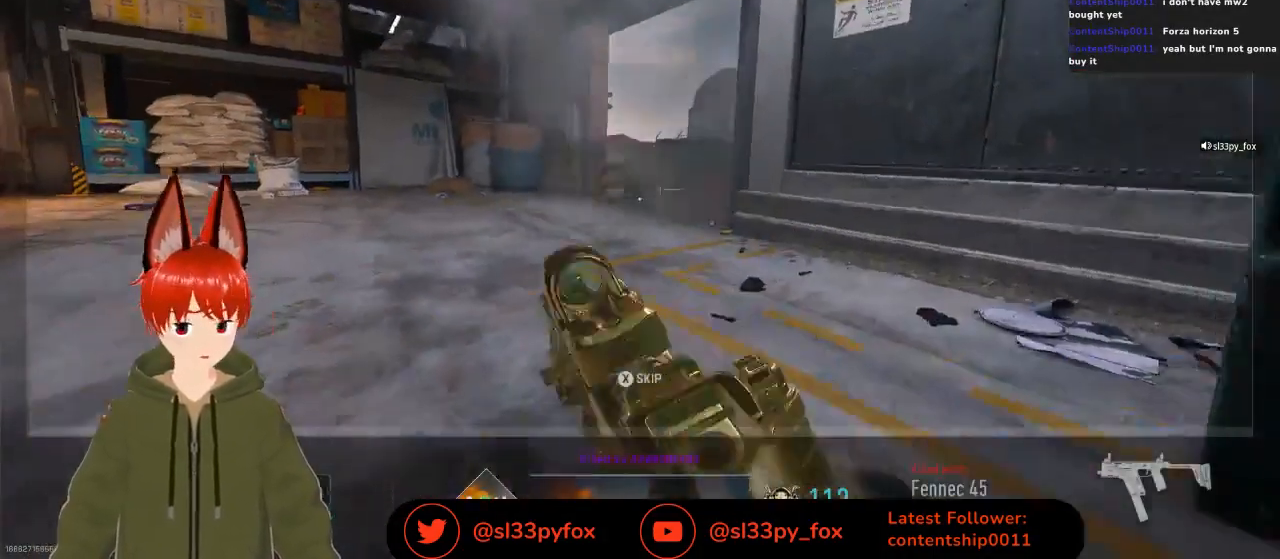
{"buttons": ["SELECT"], "left_stick": "center", "right_stick": "center", "events": [[433, "SELECT", "down"]]}
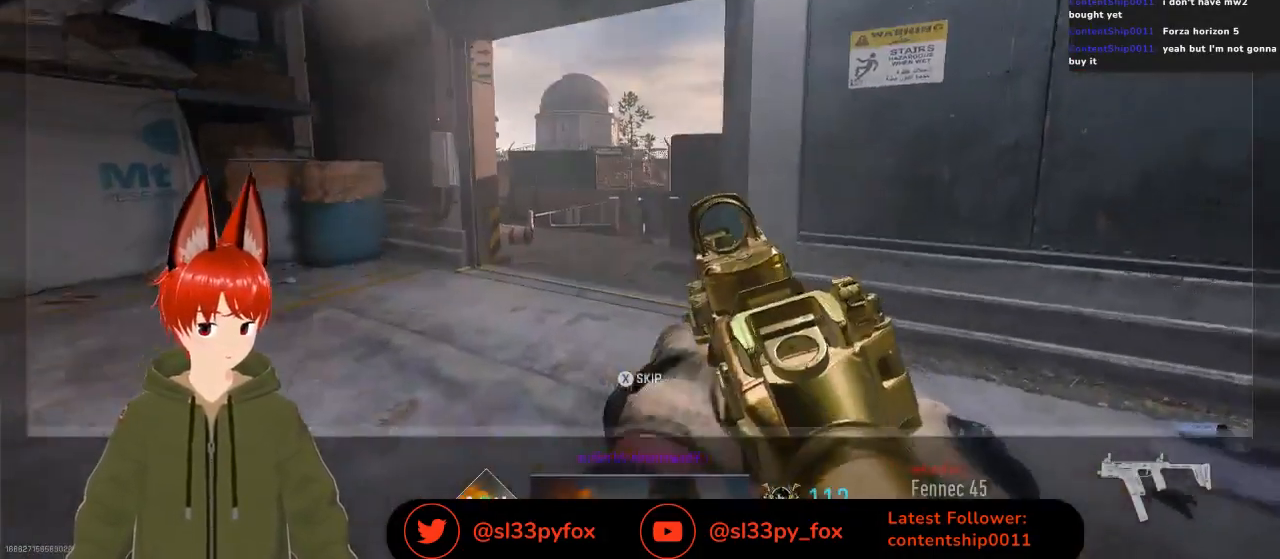
{"buttons": [], "left_stick": "center", "right_stick": "center", "events": [[67, "SELECT", "up"]]}
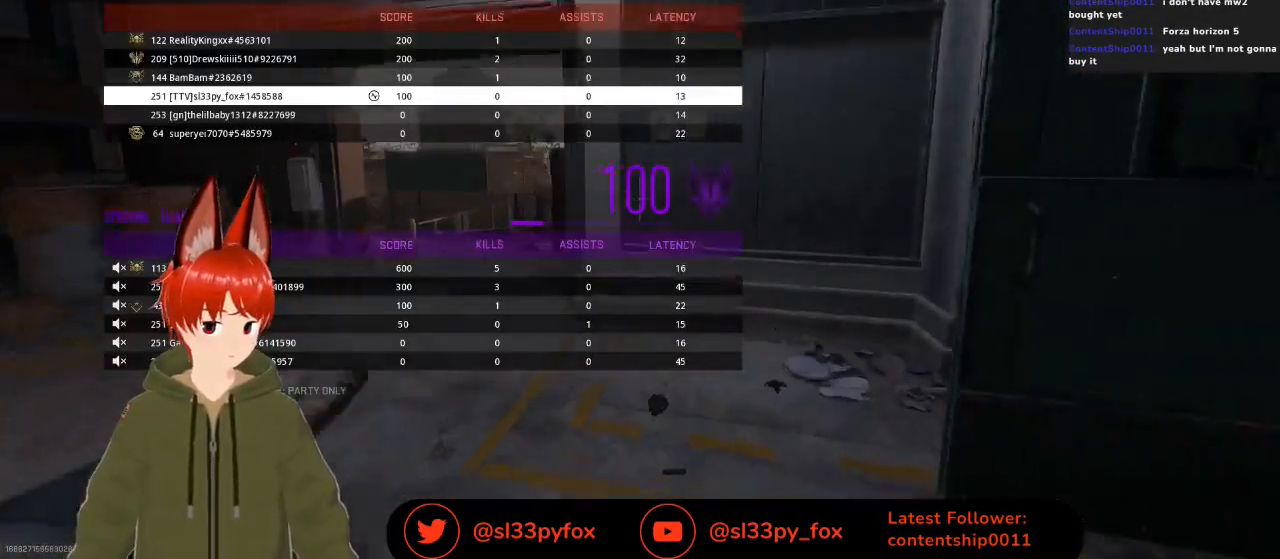
{"buttons": [], "left_stick": "center", "right_stick": "center", "events": [[267, "DPAD_DOWN", "down"], [333, "DPAD_DOWN", "up"], [400, "DPAD_DOWN", "down"], [467, "DPAD_DOWN", "up"]]}
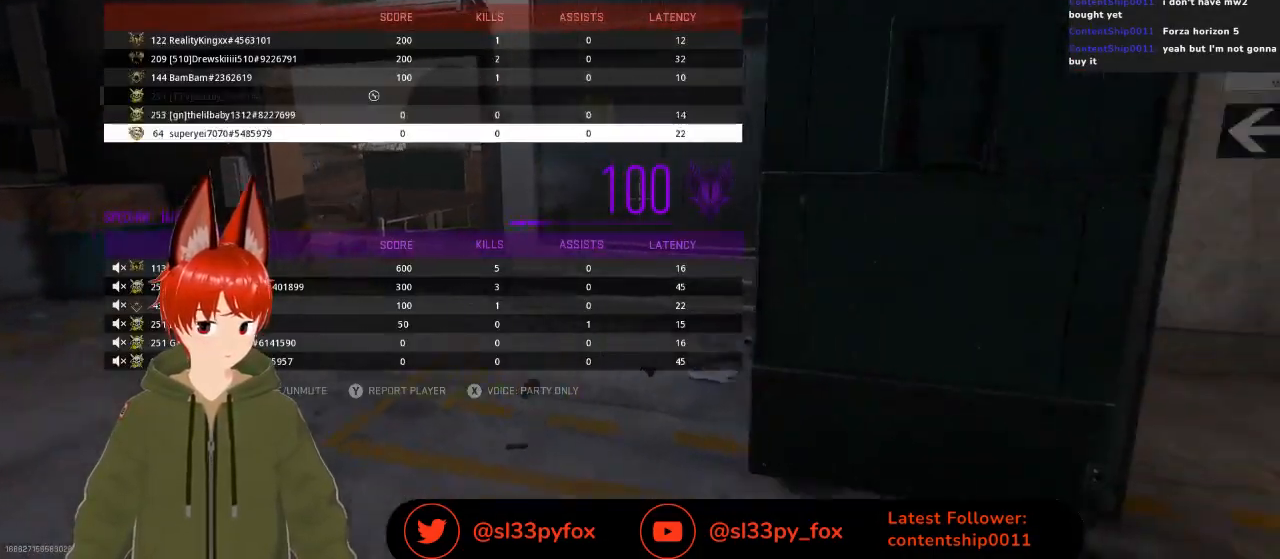
{"buttons": ["DPAD_UP"], "left_stick": "center", "right_stick": "center", "events": [[33, "DPAD_DOWN", "down"], [100, "DPAD_DOWN", "up"], [167, "DPAD_DOWN", "down"], [233, "DPAD_DOWN", "up"], [367, "DPAD_UP", "down"], [467, "DPAD_UP", "up"], [500, "DPAD_UP", "down"]]}
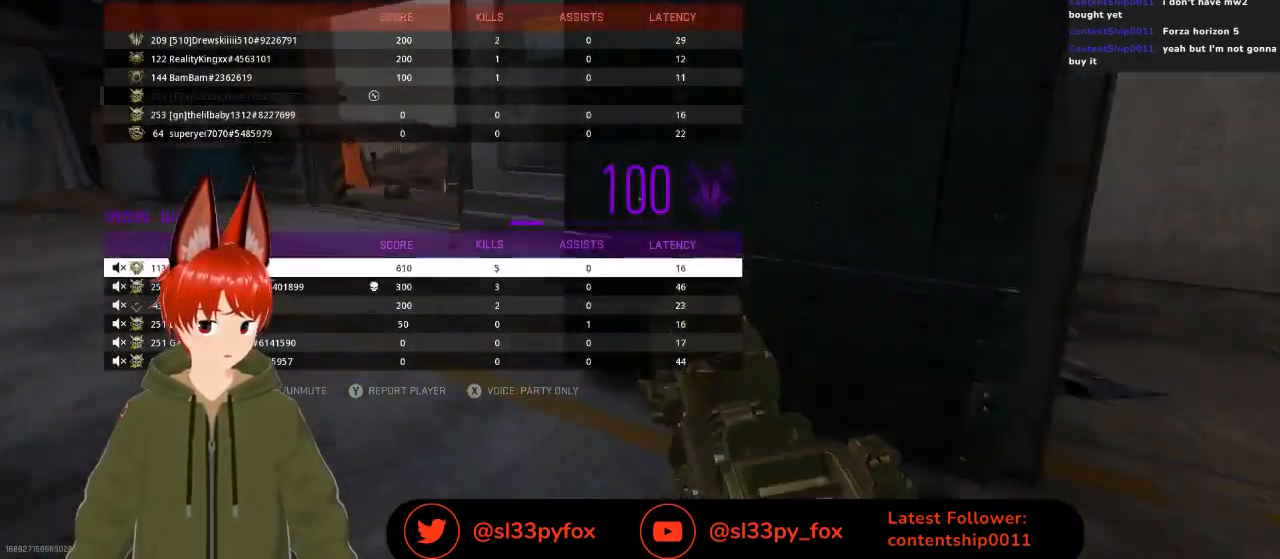
{"buttons": [], "left_stick": "center", "right_stick": "center", "events": [[100, "DPAD_UP", "up"], [233, "DPAD_UP", "down"], [300, "DPAD_UP", "up"], [400, "DPAD_UP", "down"], [500, "DPAD_UP", "up"]]}
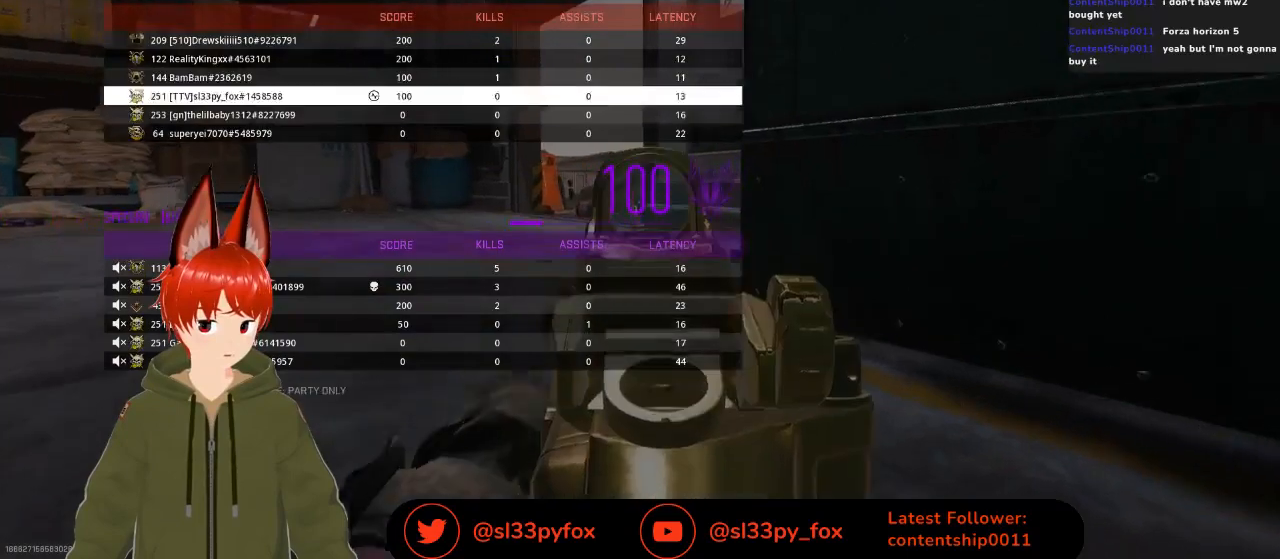
{"buttons": [], "left_stick": "center", "right_stick": "center", "events": [[67, "DPAD_UP", "down"], [100, "DPAD_UP", "up"], [167, "DPAD_UP", "down"], [267, "DPAD_UP", "up"], [333, "DPAD_UP", "down"], [467, "DPAD_UP", "up"]]}
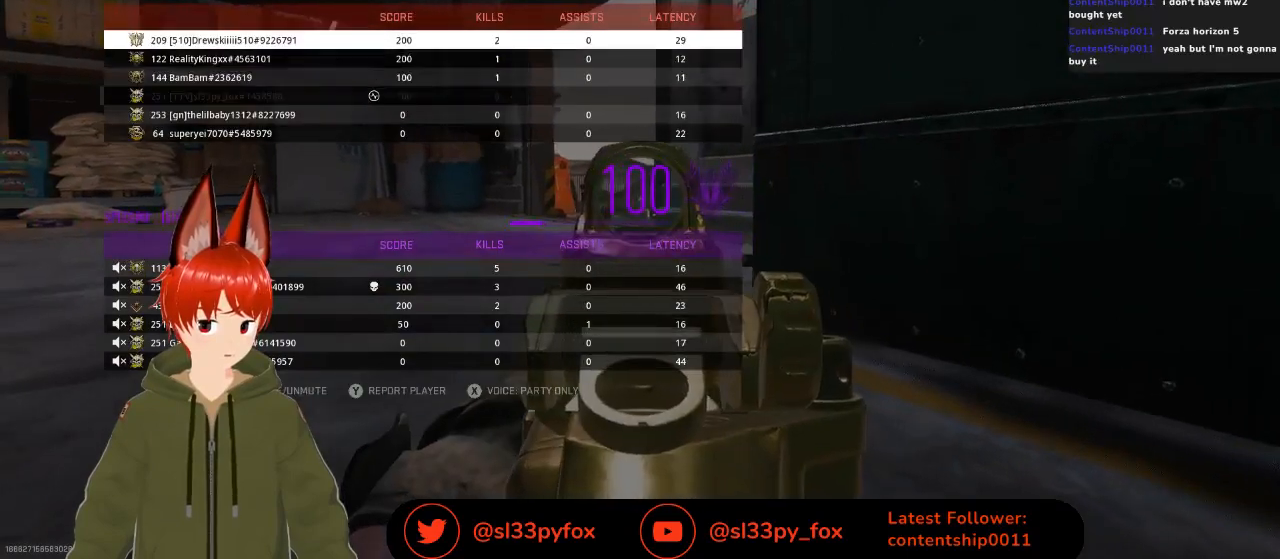
{"buttons": [], "left_stick": "center", "right_stick": "center", "events": [[300, "DPAD_DOWN", "down"], [433, "DPAD_DOWN", "up"]]}
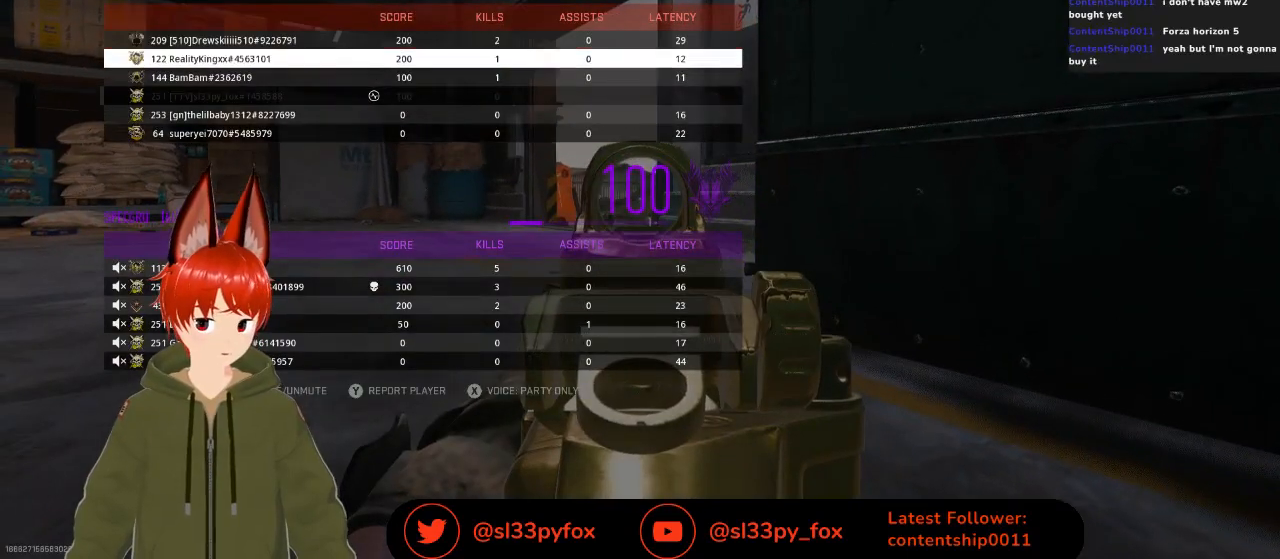
{"buttons": [], "left_stick": "center", "right_stick": "center", "events": []}
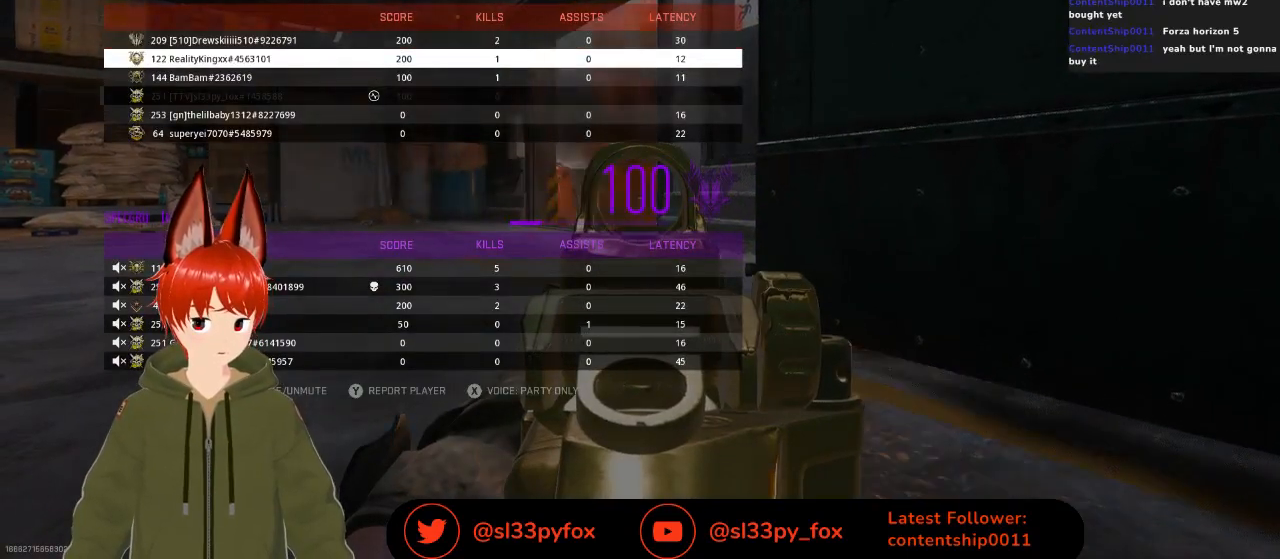
{"buttons": [], "left_stick": "center", "right_stick": "center", "events": [[100, "DPAD_UP", "down"], [200, "DPAD_UP", "up"], [300, "A", "down"], [400, "A", "up"]]}
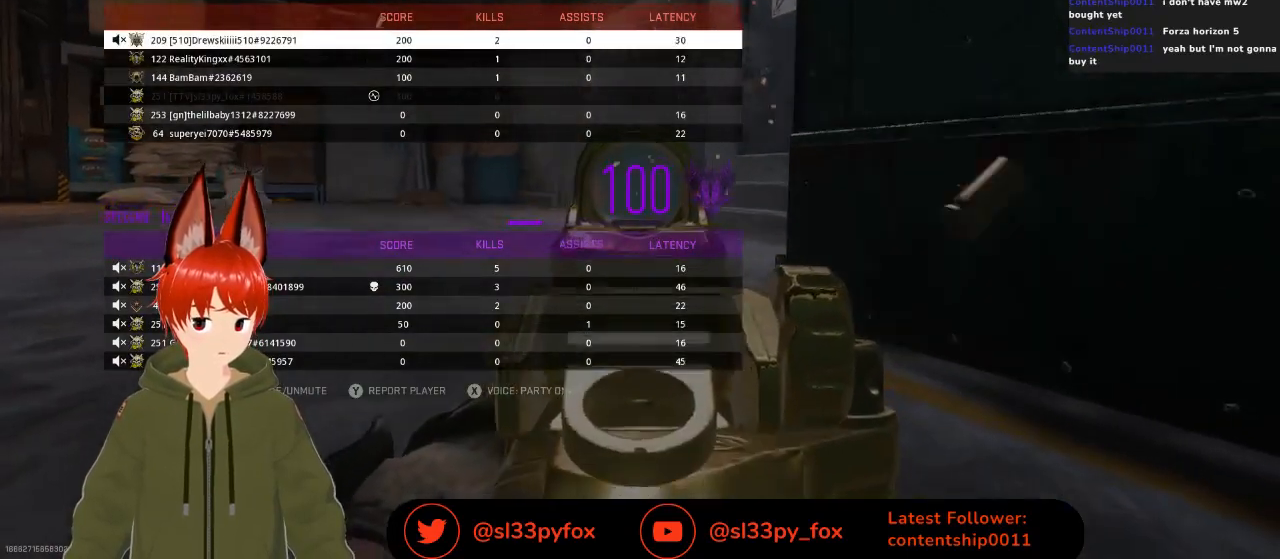
{"buttons": [], "left_stick": "center", "right_stick": "center", "events": [[367, "A", "down"], [433, "A", "up"]]}
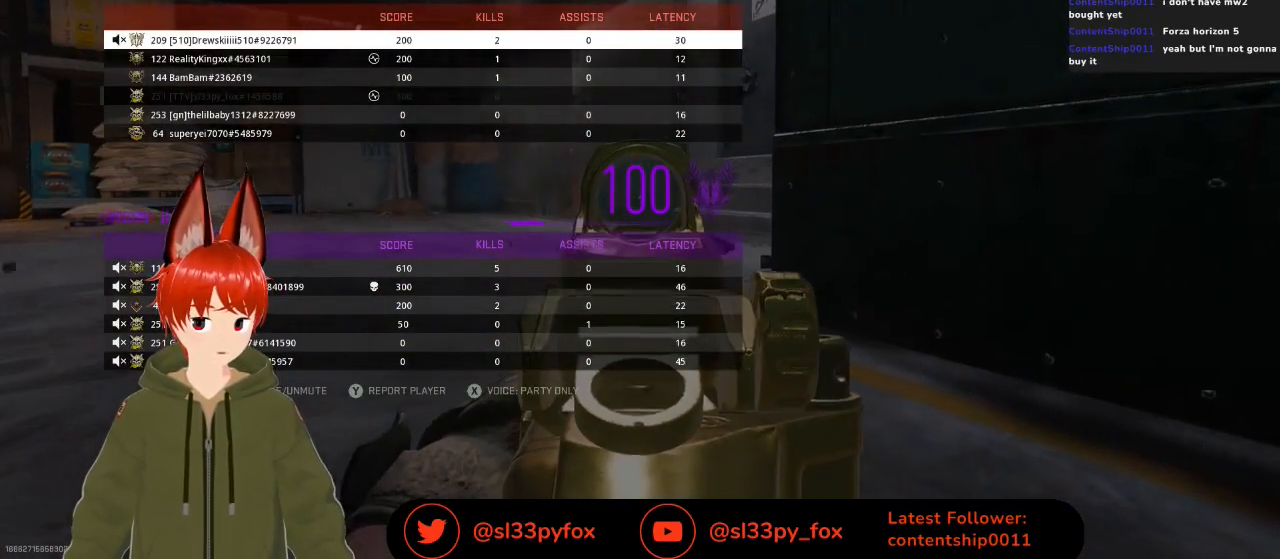
{"buttons": [], "left_stick": "center", "right_stick": "center", "events": []}
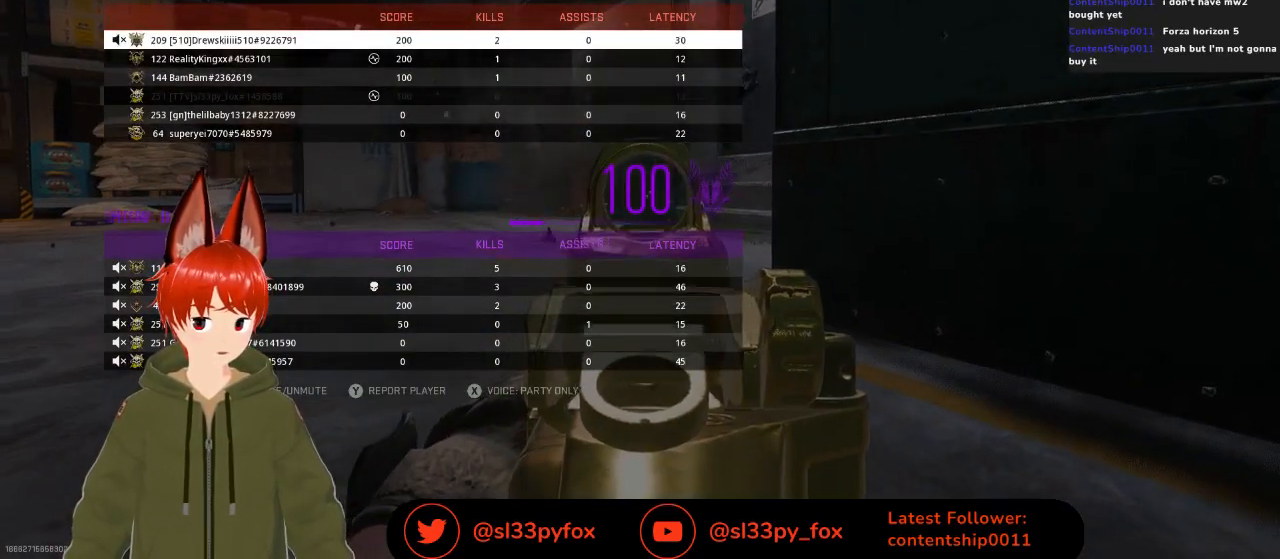
{"buttons": [], "left_stick": "center", "right_stick": "center", "events": [[333, "A", "down"], [400, "A", "up"]]}
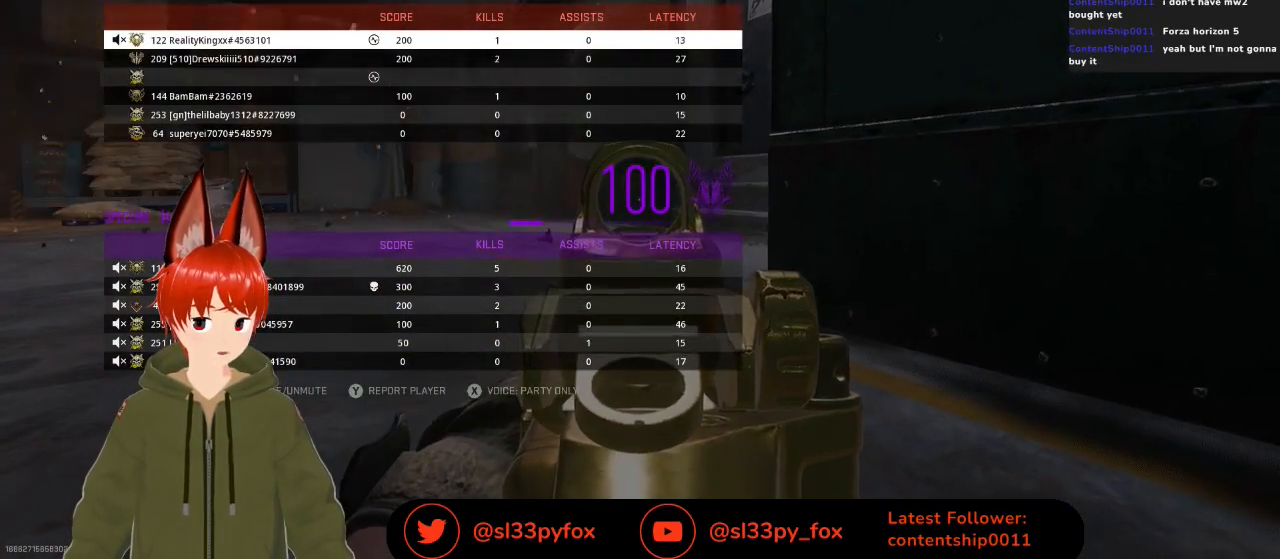
{"buttons": [], "left_stick": "center", "right_stick": "center", "events": [[333, "A", "down"], [467, "A", "up"]]}
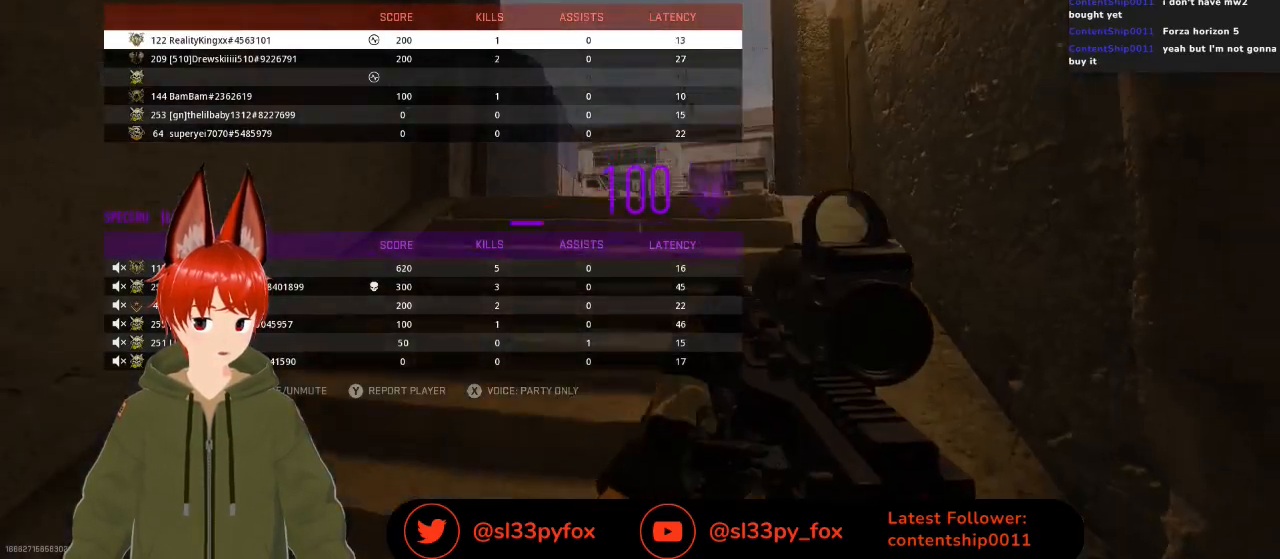
{"buttons": [], "left_stick": "center", "right_stick": "center", "events": [[367, "SELECT", "down"], [467, "SELECT", "up"]]}
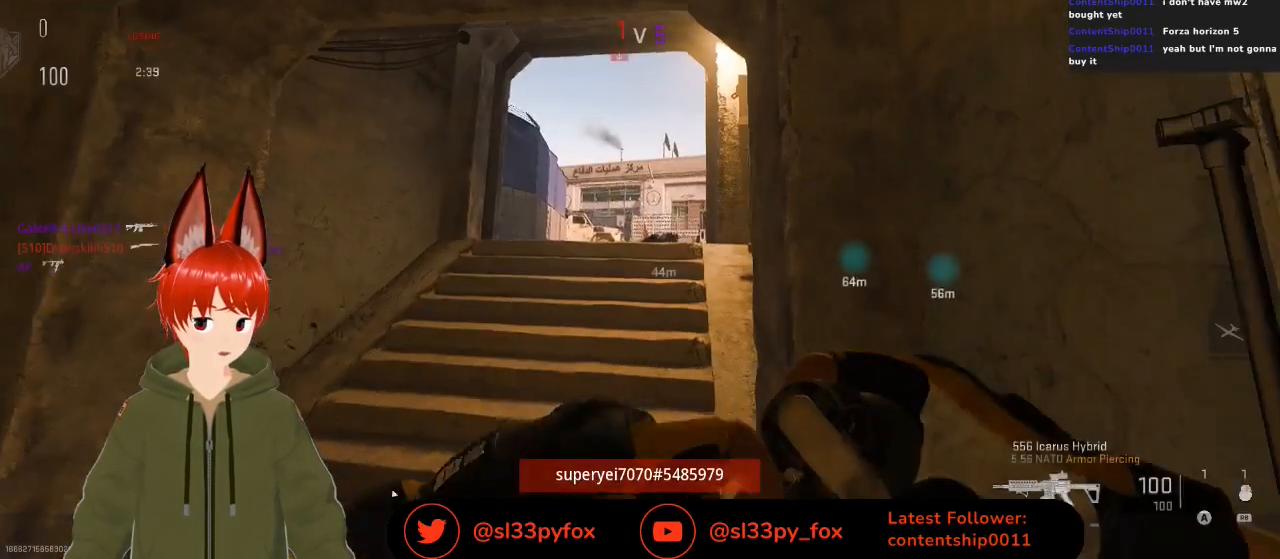
{"buttons": [], "left_stick": "center", "right_stick": "center", "events": []}
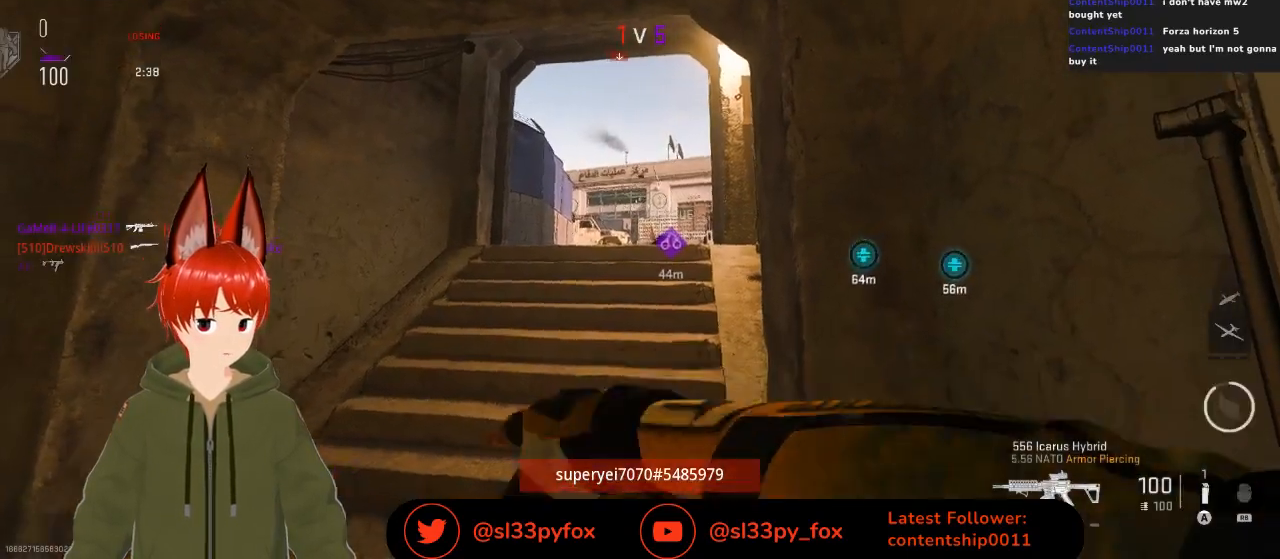
{"buttons": [], "left_stick": "center", "right_stick": "center", "events": [[33, "START", "down"], [133, "START", "up"]]}
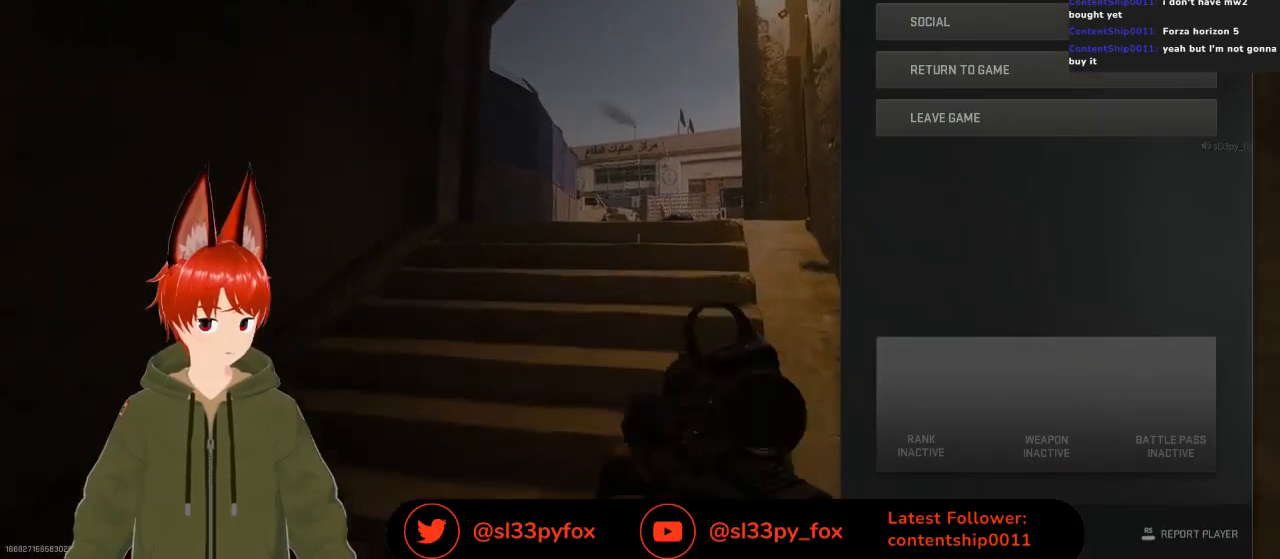
{"buttons": [], "left_stick": "center", "right_stick": "center", "events": [[367, "R1", "down"], [467, "R1", "up"]]}
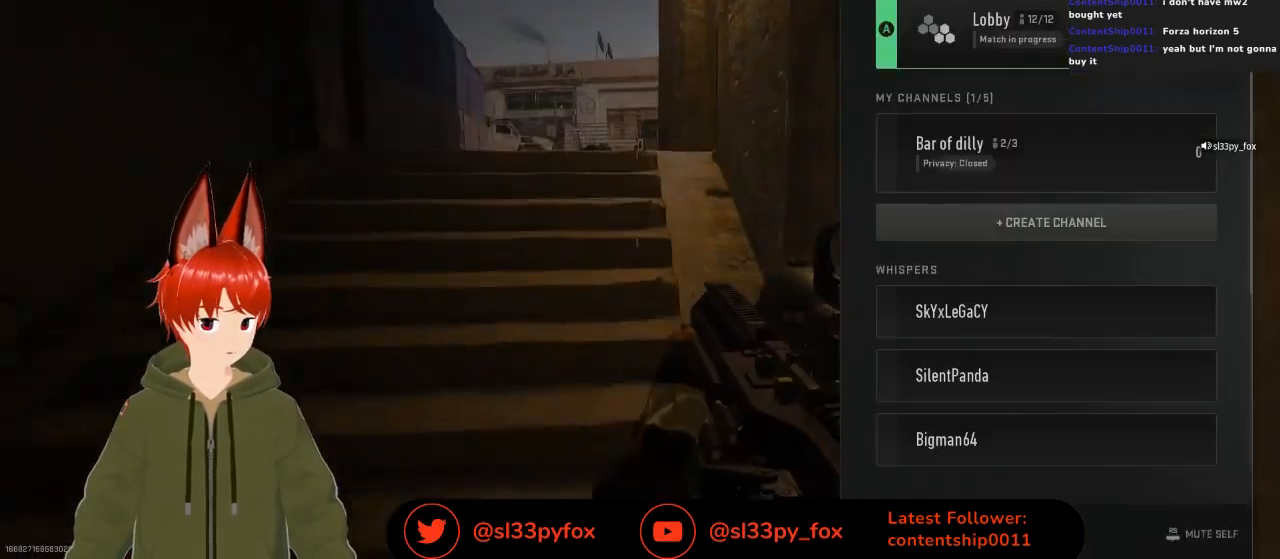
{"buttons": [], "left_stick": "center", "right_stick": "center", "events": [[133, "X", "down"], [233, "X", "up"]]}
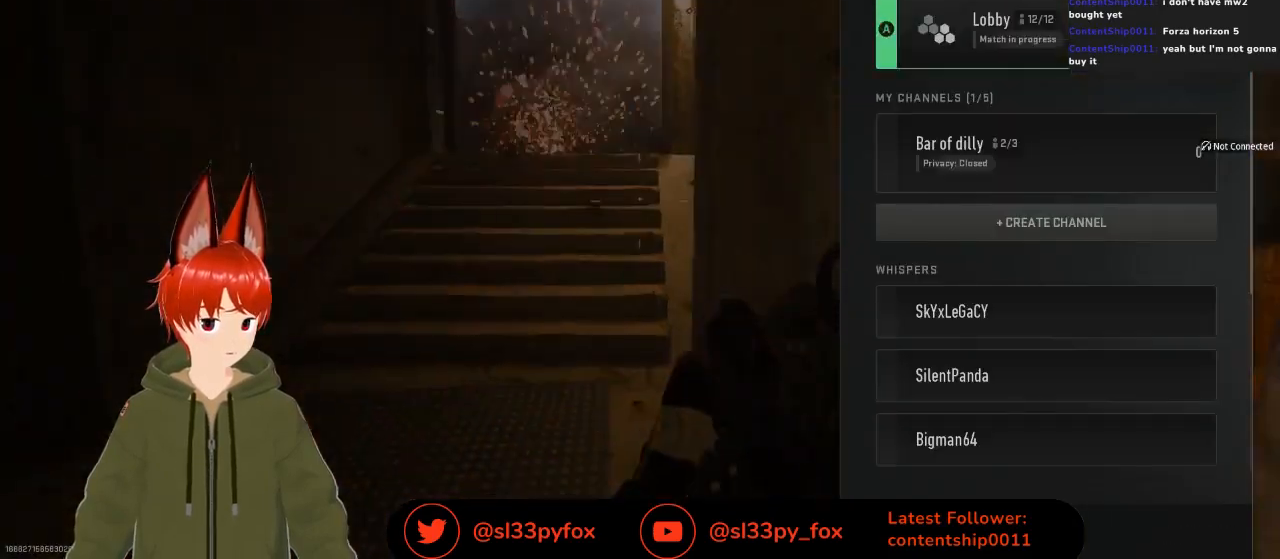
{"buttons": [], "left_stick": "center", "right_stick": "center", "events": [[133, "B", "down"], [233, "B", "up"]]}